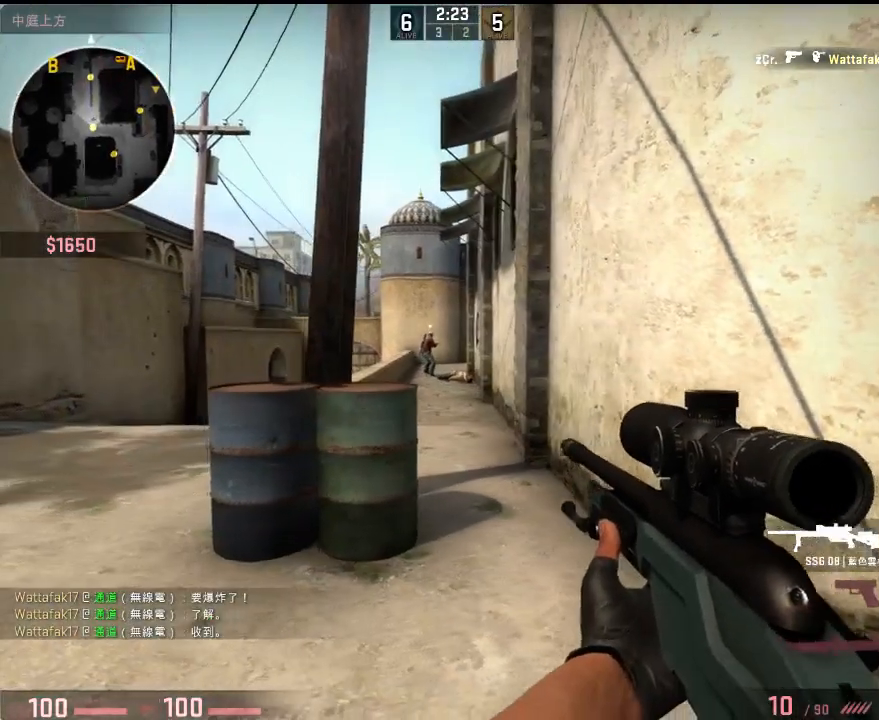
Gameplay with keyboard; each line is a JSON object with the keys held at the frame after it. "events" lists presses ("down") and releases ("up") of "1", "2", "3", "4", "5", "6", "a", "alt", "b", "c", "caps_lock", "ctrl", "d", "e", "f", "g", "h", "q", "r", "s", "shift", "space", "super", "t", "tab", "tilde", "v", "w", "x", "y" and "z" between this image and that frame as [ms after this image, input, new state], when the widget could be followed in between. No other keys are recorded. Mouse input is not recorded.
{"keys": ["d"], "events": [[101, "a", "up"], [101, "d", "down"], [117, "w", "up"], [184, "d", "up"], [201, "a", "down"], [368, "a", "up"], [468, "d", "down"]]}
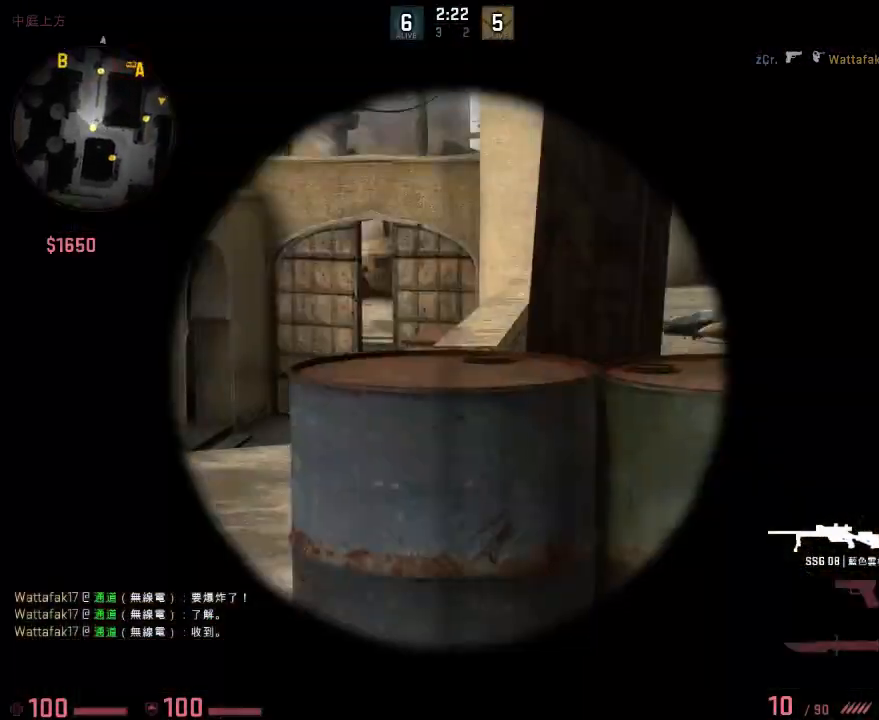
{"keys": ["d"], "events": [[84, "d", "up"], [100, "a", "down"], [217, "a", "up"], [351, "a", "down"], [418, "a", "up"], [468, "d", "down"]]}
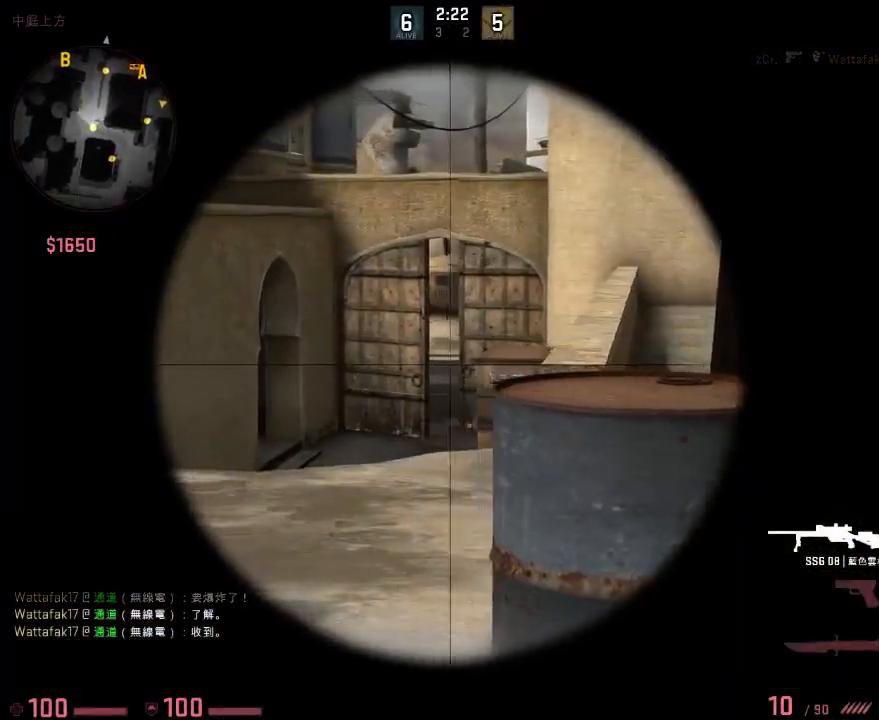
{"keys": ["a"], "events": [[67, "q", "down"], [100, "q", "up"], [200, "q", "down"], [217, "q", "up"], [468, "a", "down"], [484, "d", "up"]]}
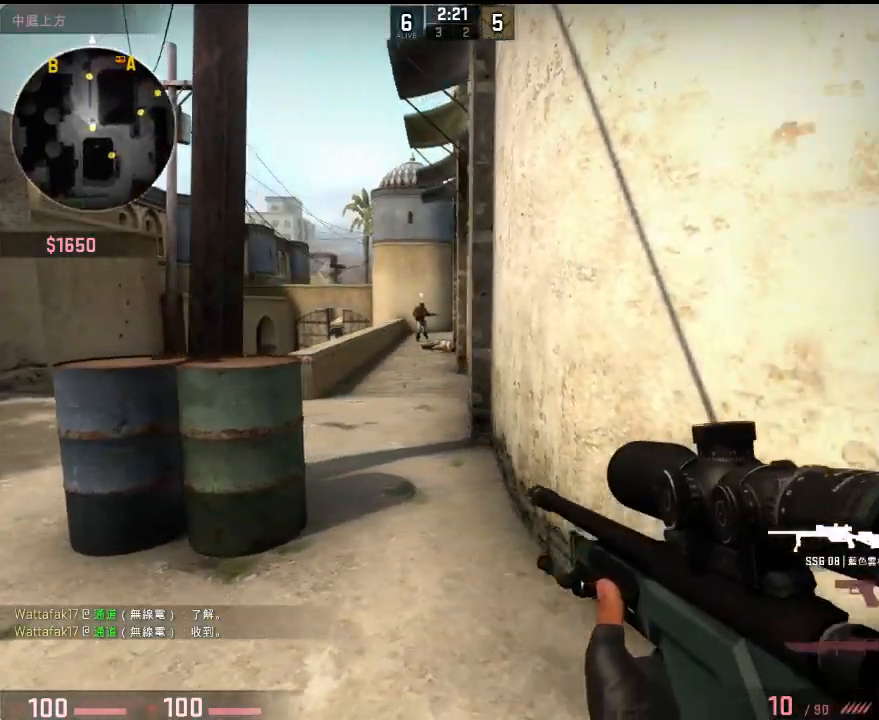
{"keys": ["d"], "events": [[134, "a", "up"], [167, "d", "down"], [267, "a", "down"], [284, "d", "up"], [417, "a", "up"], [434, "d", "down"]]}
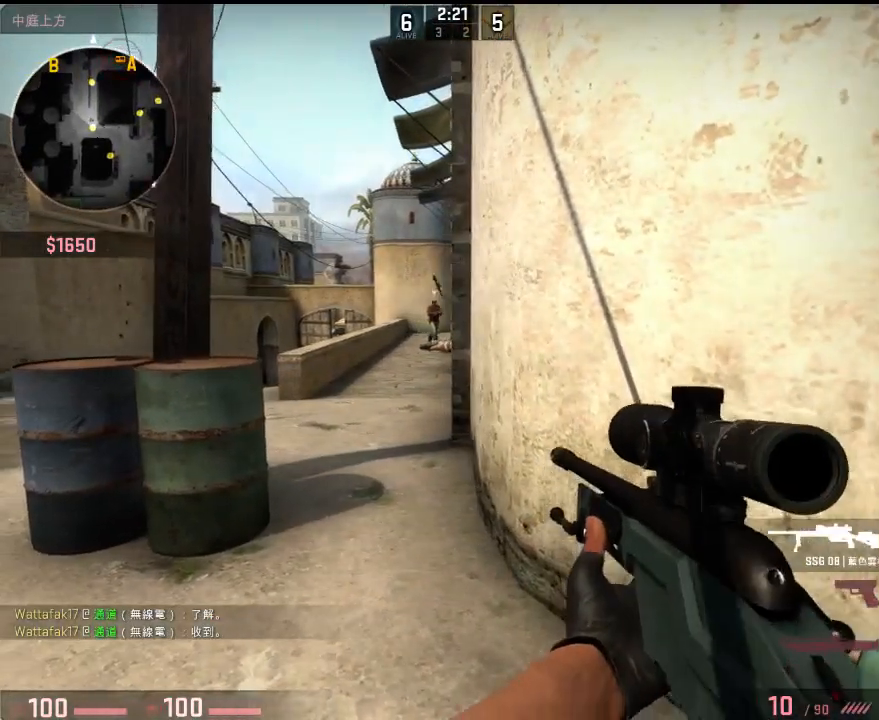
{"keys": ["a"], "events": [[17, "d", "up"], [33, "a", "down"]]}
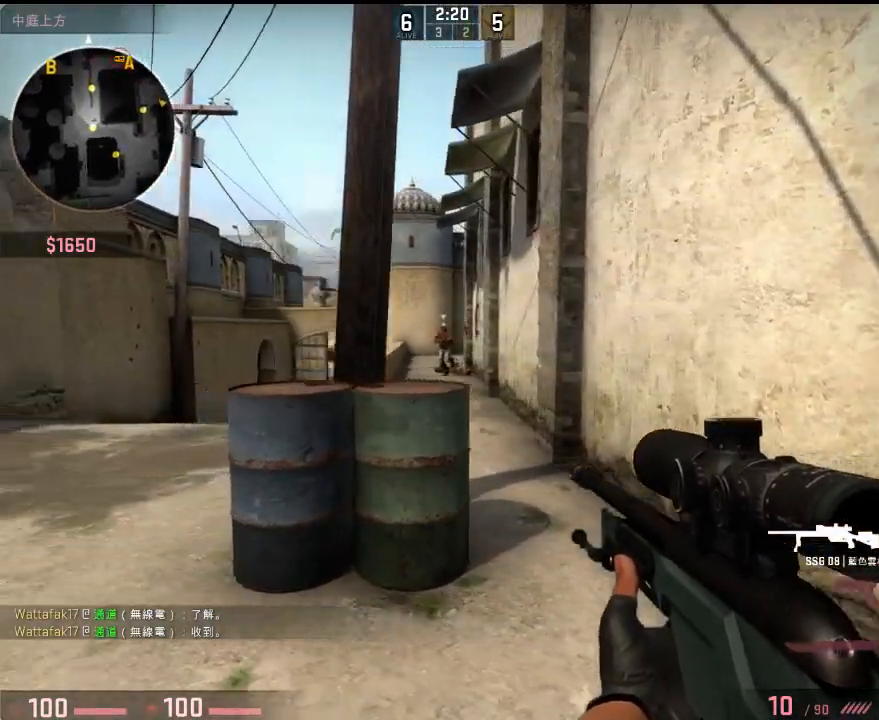
{"keys": ["a"], "events": [[67, "a", "up"], [83, "d", "down"], [183, "a", "down"], [183, "d", "up"], [300, "a", "up"], [334, "d", "down"], [384, "a", "down"], [384, "d", "up"]]}
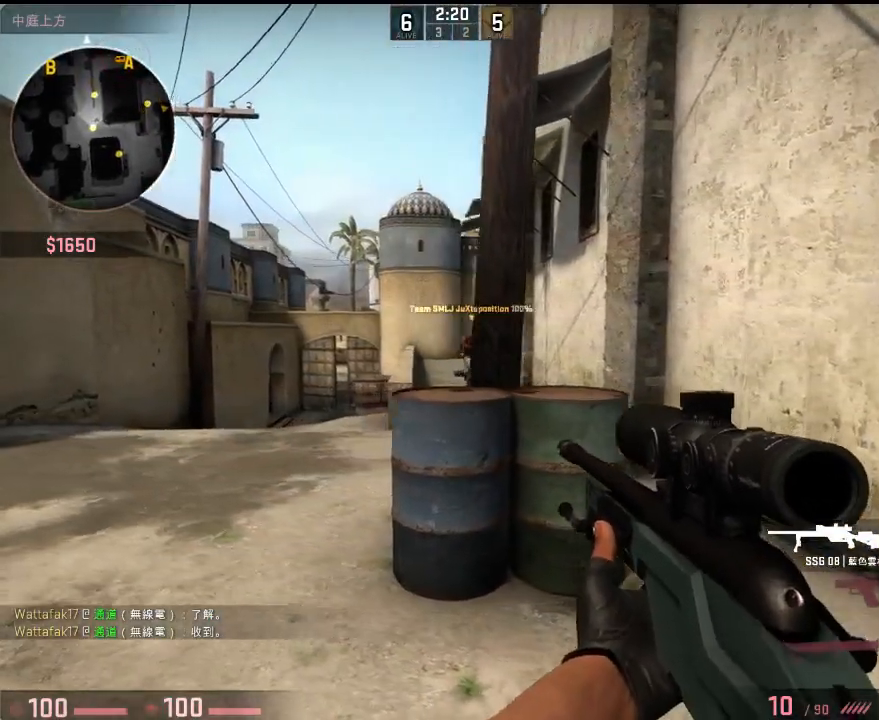
{"keys": ["a"], "events": [[66, "a", "up"], [283, "a", "down"], [367, "a", "up"], [417, "a", "down"]]}
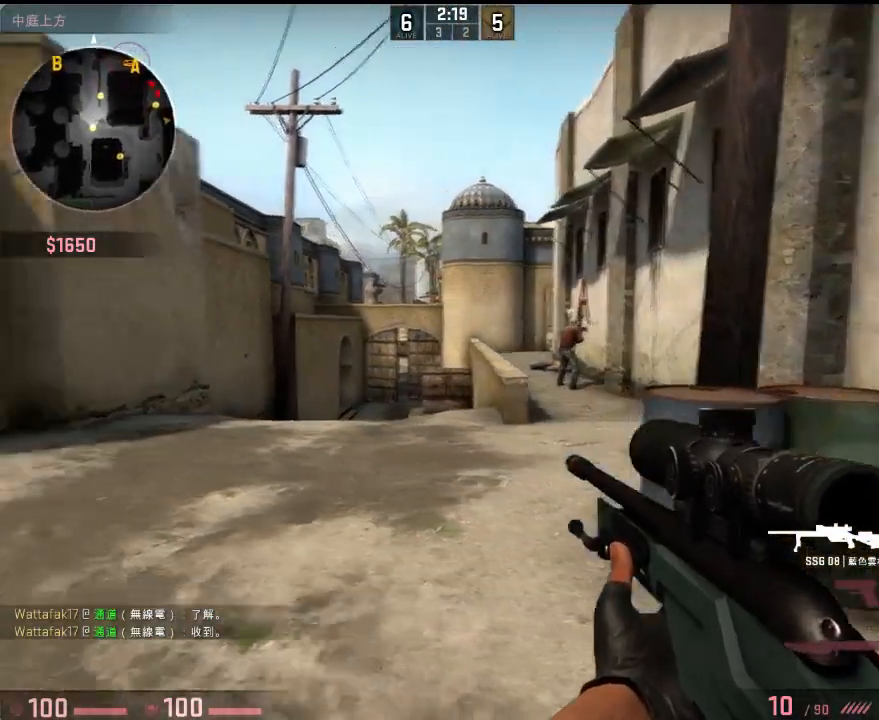
{"keys": ["a"], "events": [[83, "w", "down"], [317, "w", "up"]]}
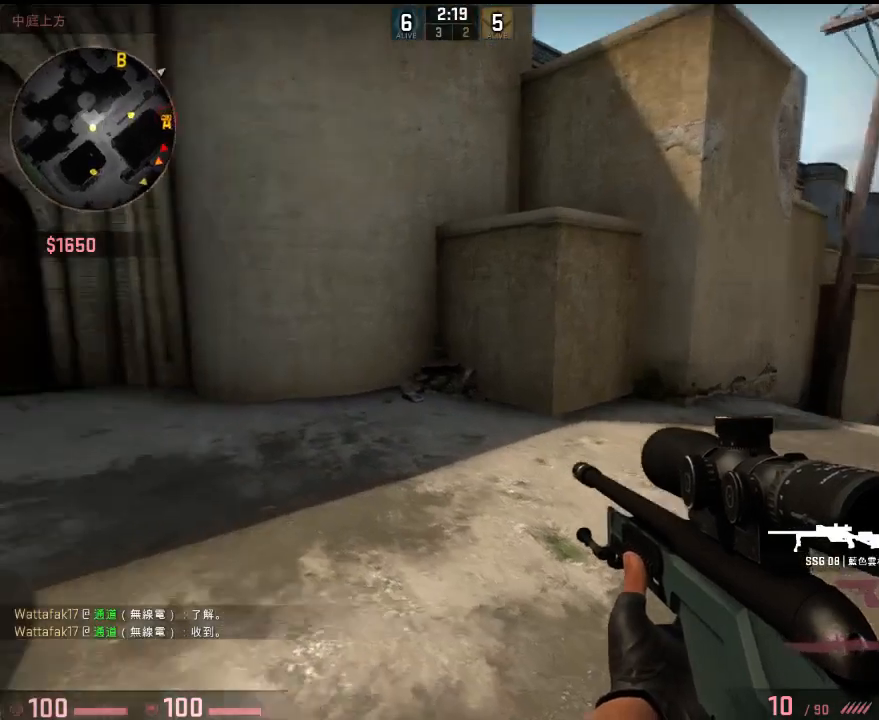
{"keys": ["a"], "events": [[50, "w", "down"], [468, "w", "up"]]}
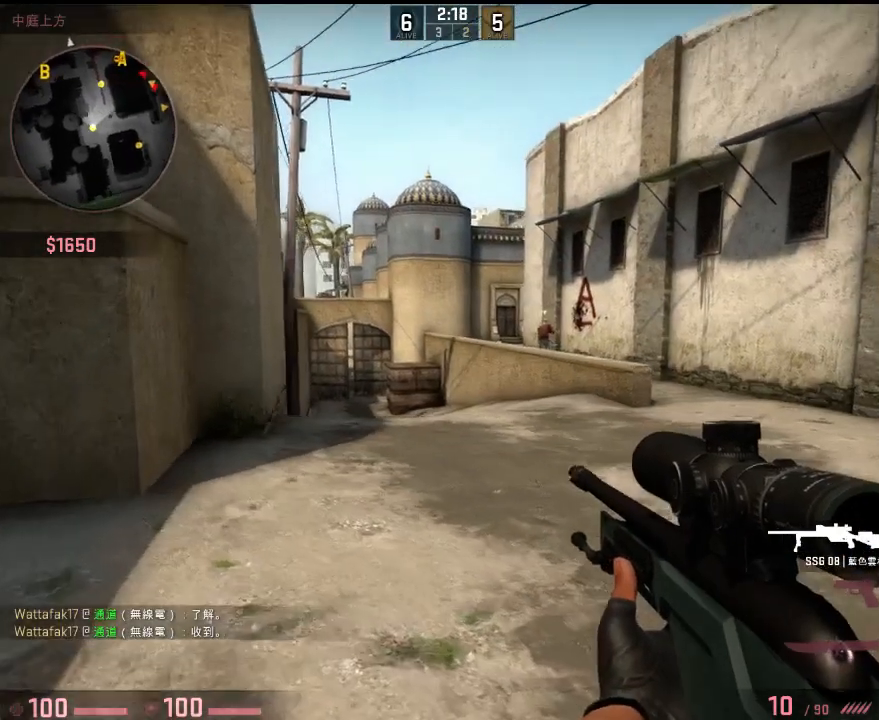
{"keys": ["a"], "events": []}
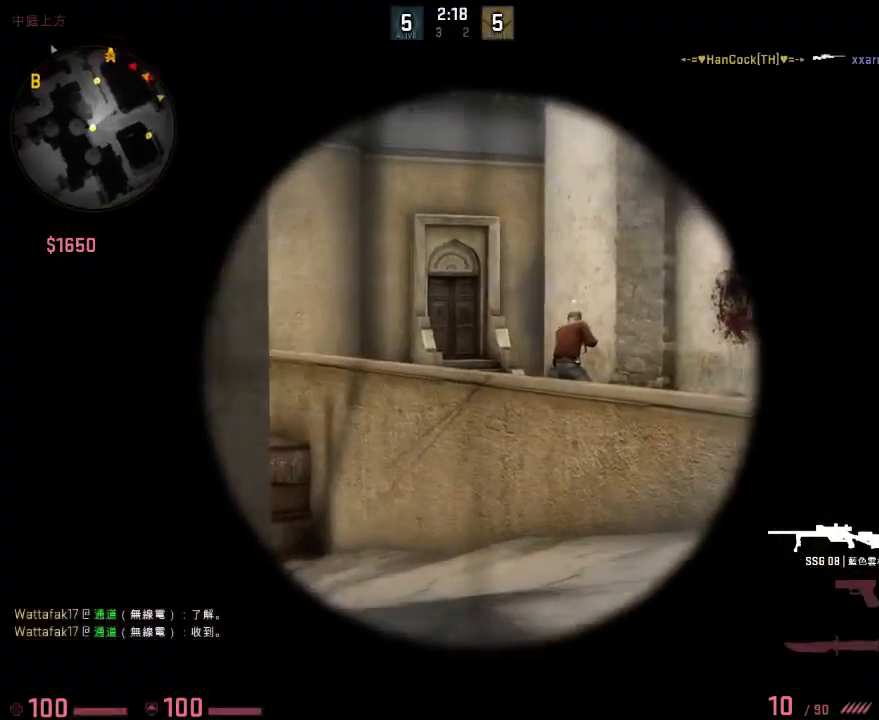
{"keys": ["a"], "events": [[184, "a", "up"], [251, "d", "down"], [484, "d", "up"], [501, "a", "down"]]}
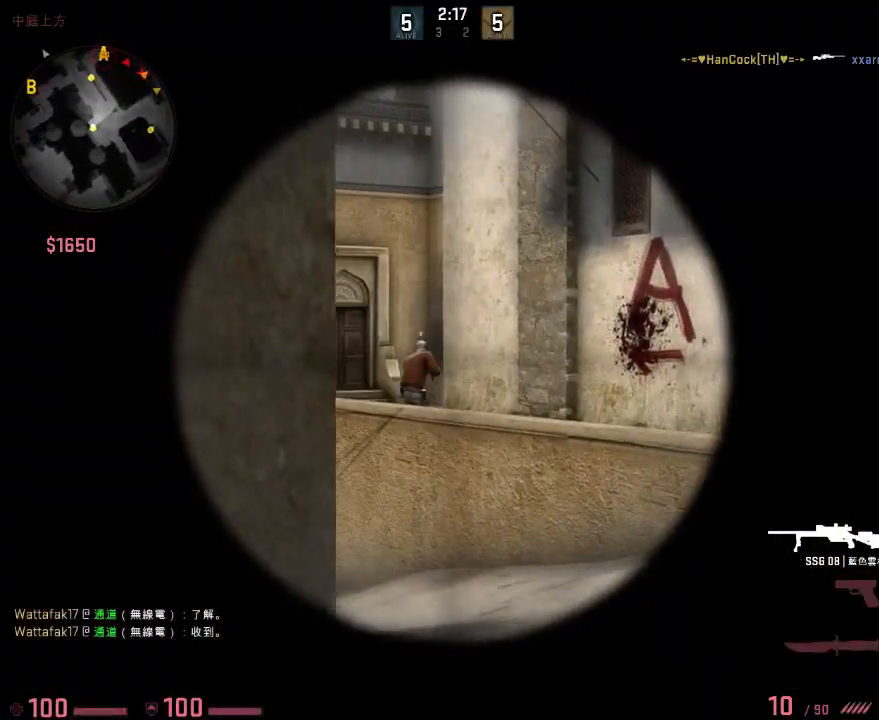
{"keys": [], "events": [[117, "a", "up"], [451, "a", "down"], [501, "a", "up"]]}
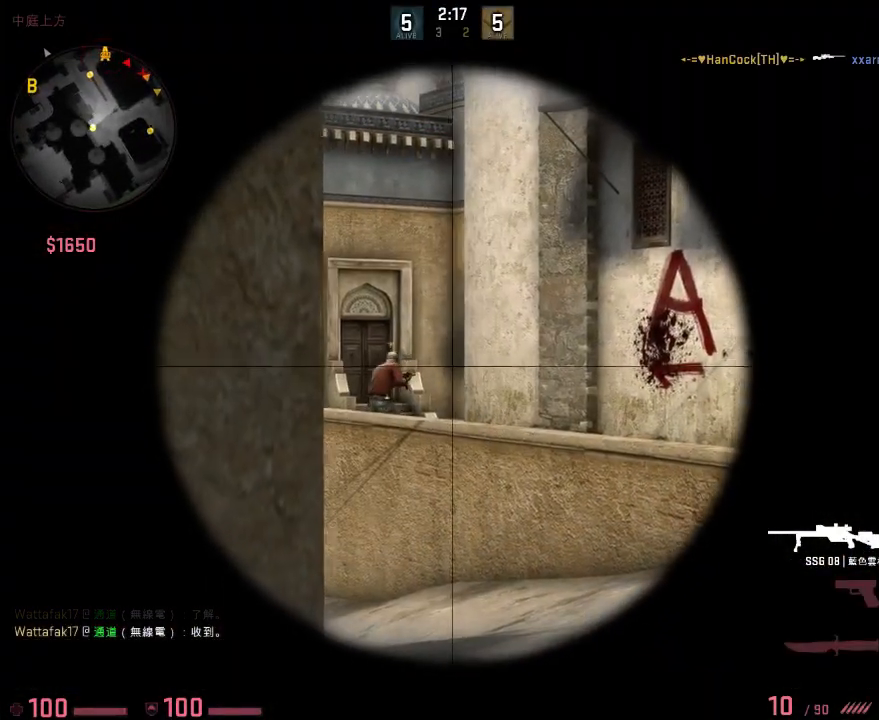
{"keys": [], "events": []}
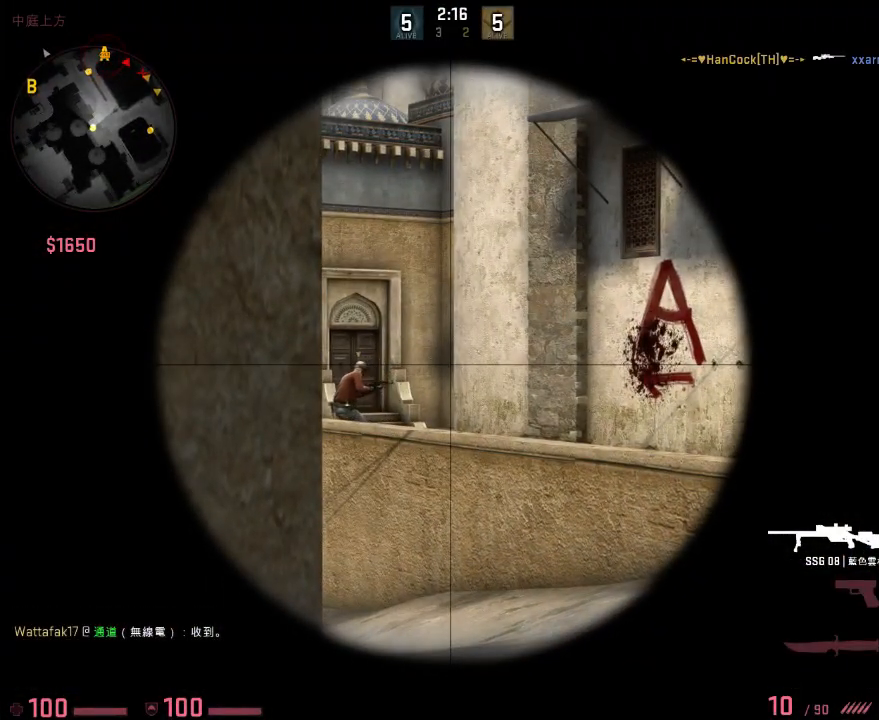
{"keys": ["a"], "events": [[67, "a", "down"], [133, "a", "up"], [484, "a", "down"]]}
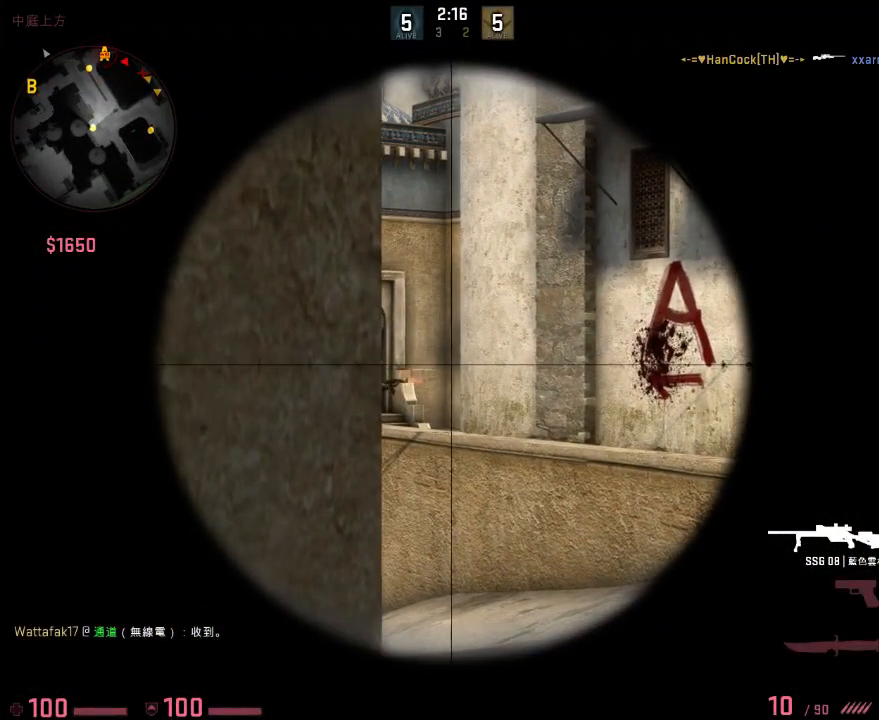
{"keys": [], "events": [[16, "a", "up"]]}
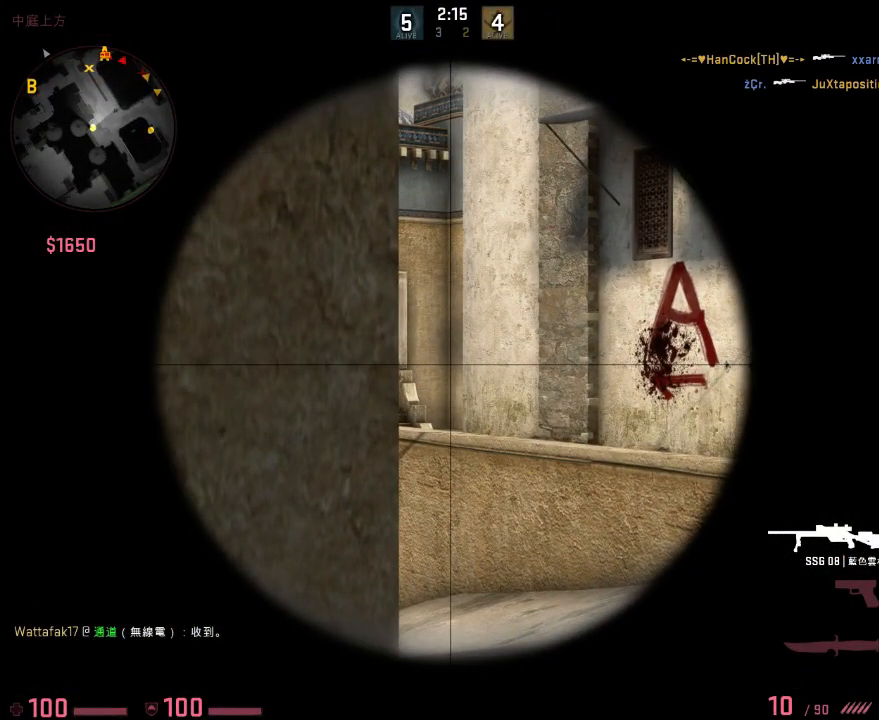
{"keys": [], "events": [[233, "d", "down"], [300, "d", "up"], [384, "a", "down"], [434, "a", "up"]]}
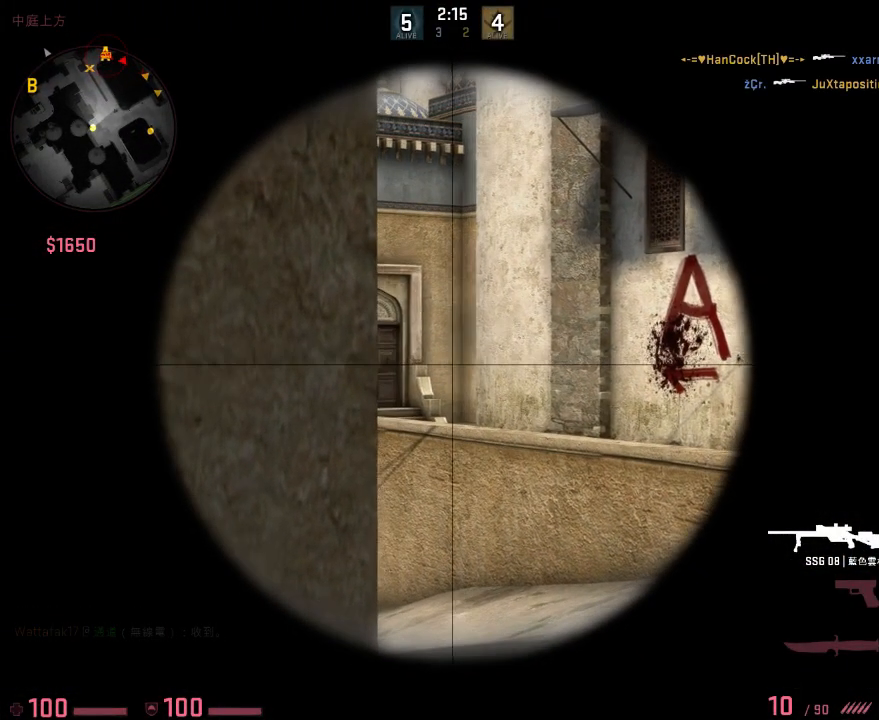
{"keys": [], "events": [[150, "d", "down"], [183, "d", "up"]]}
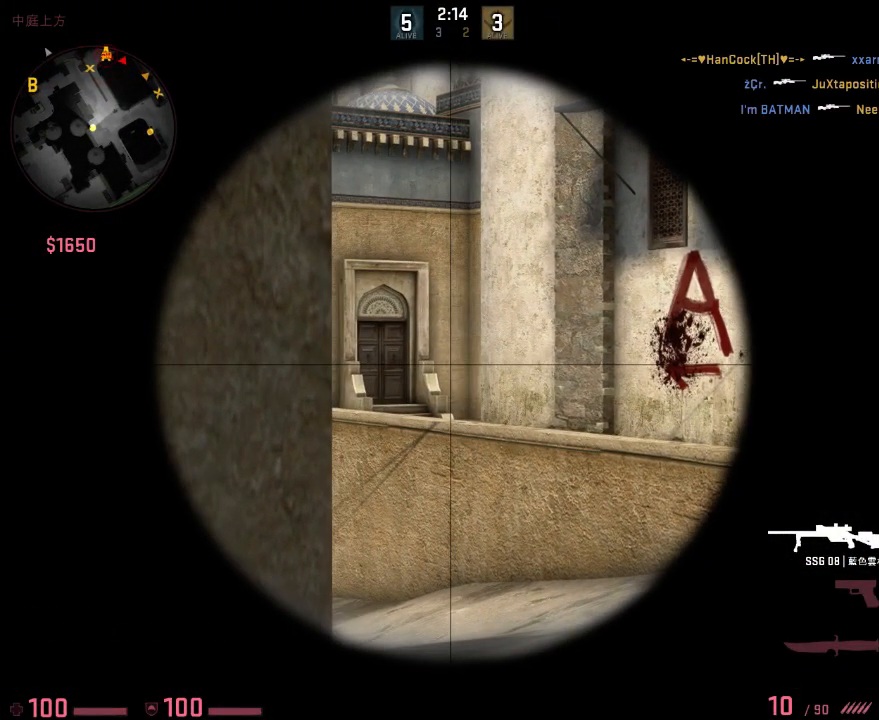
{"keys": ["a", "s"], "events": [[150, "q", "down"], [150, "w", "down"], [217, "q", "up"], [317, "a", "down"], [384, "w", "up"], [500, "s", "down"]]}
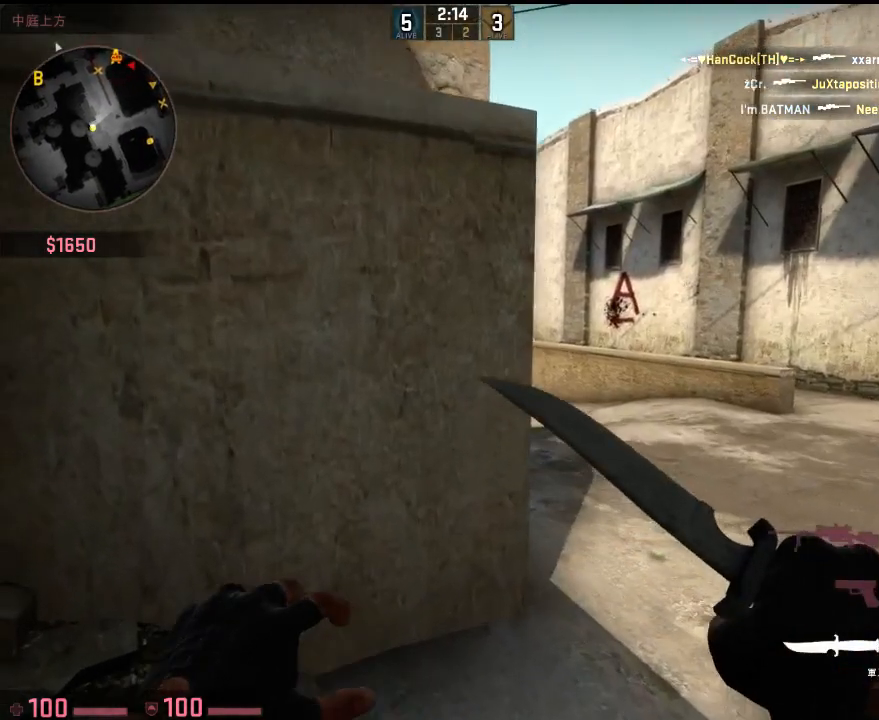
{"keys": [], "events": [[51, "a", "up"], [117, "q", "down"], [201, "q", "up"], [251, "s", "up"], [301, "a", "down"], [451, "a", "up"]]}
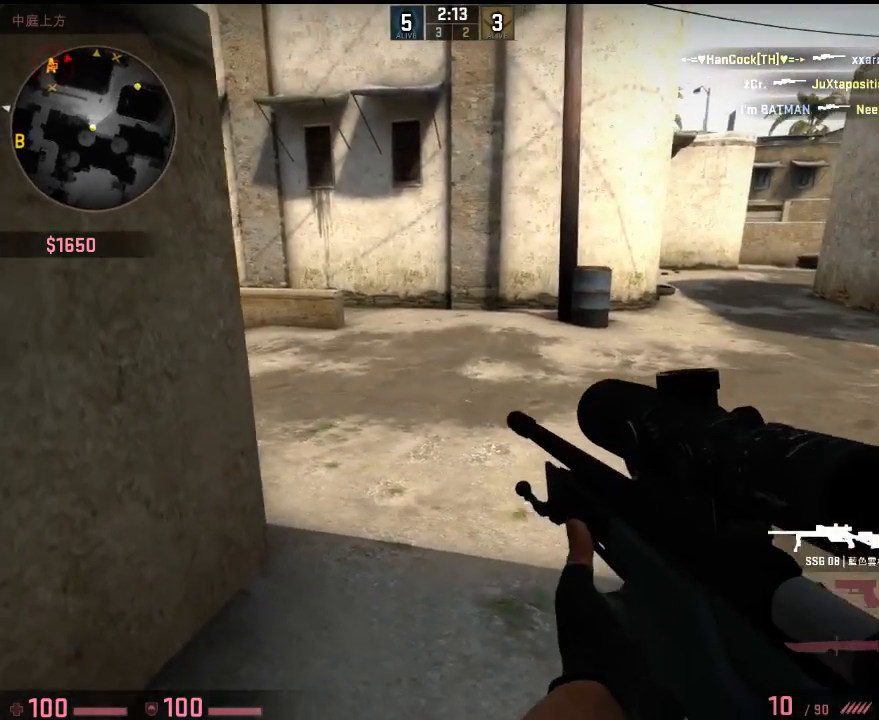
{"keys": [], "events": [[50, "a", "down"], [201, "a", "up"]]}
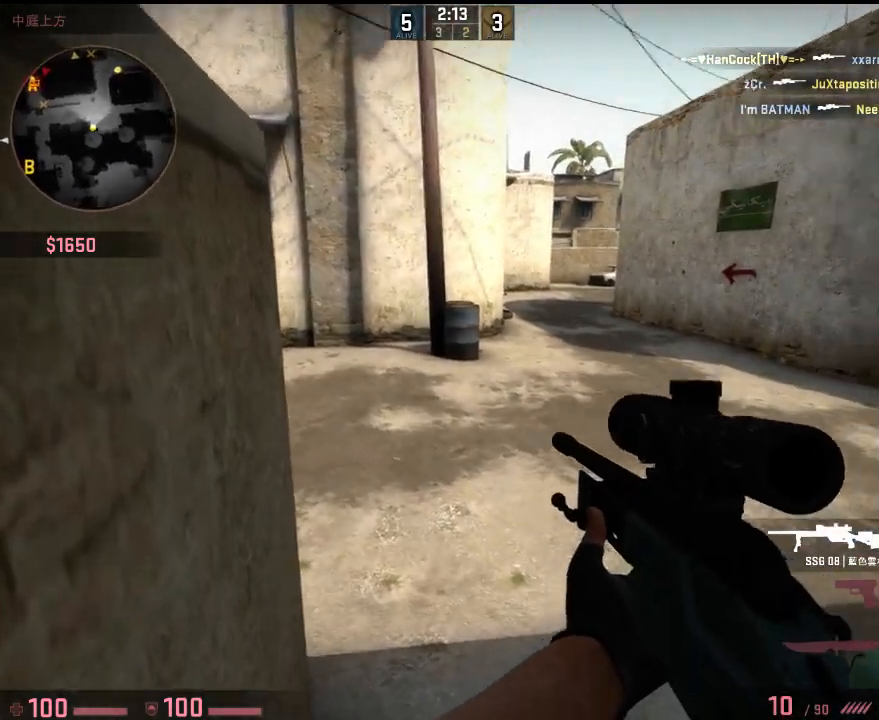
{"keys": [], "events": [[100, "d", "down"], [167, "d", "up"]]}
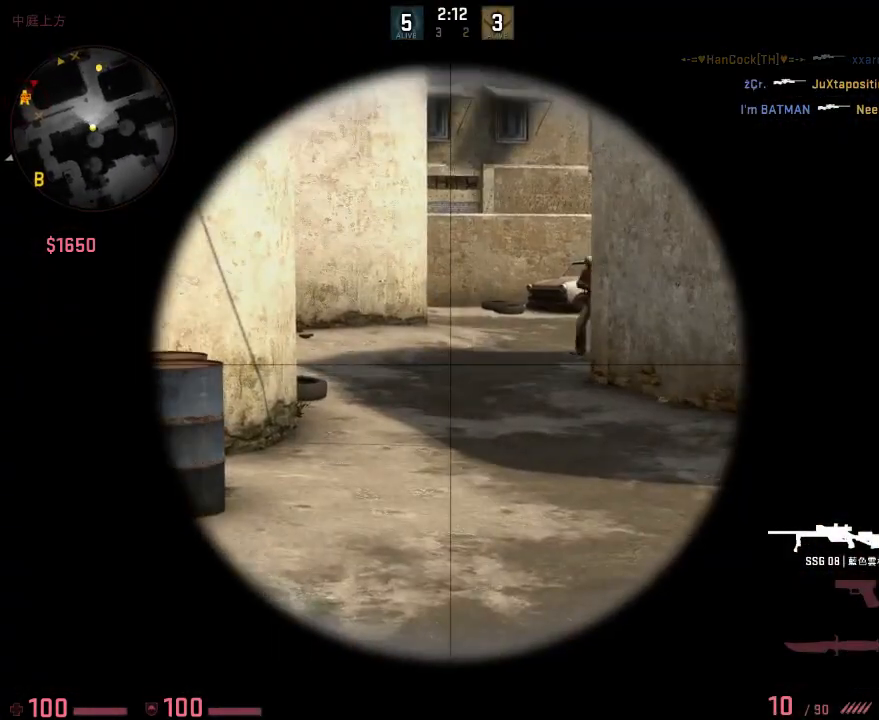
{"keys": [], "events": []}
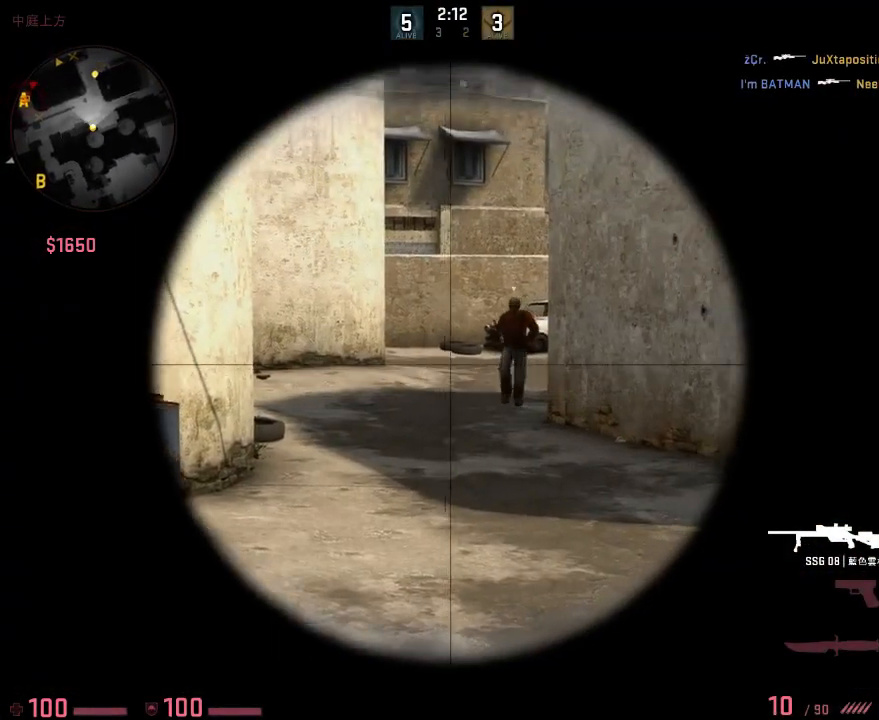
{"keys": [], "events": [[200, "d", "down"], [200, "q", "down"], [284, "q", "up"], [384, "d", "up"], [417, "a", "down"], [484, "a", "up"]]}
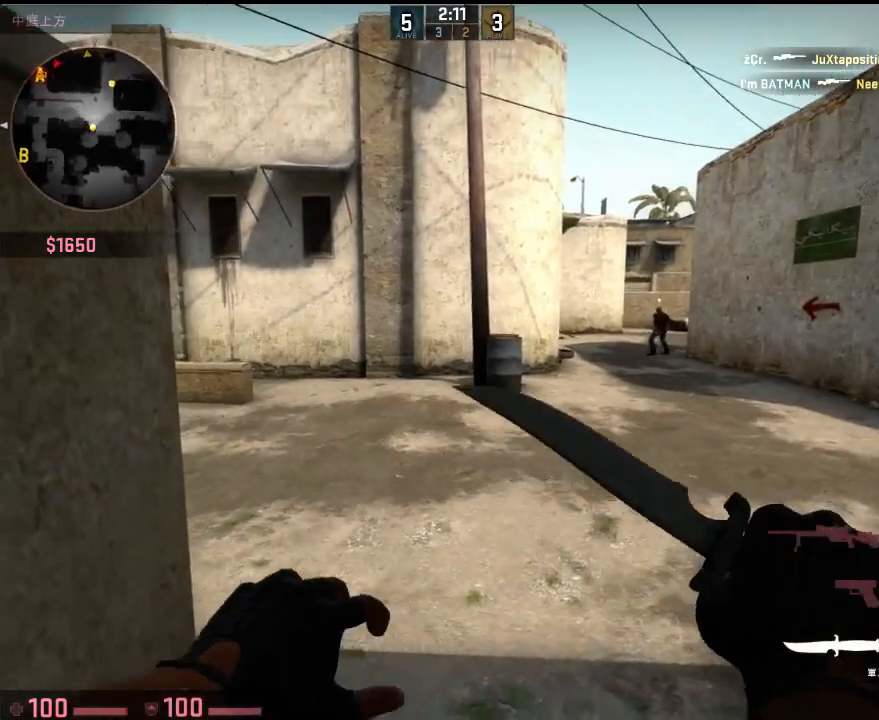
{"keys": [], "events": [[83, "q", "down"], [150, "q", "up"], [250, "a", "down"], [350, "a", "up"], [384, "d", "down"], [451, "d", "up"]]}
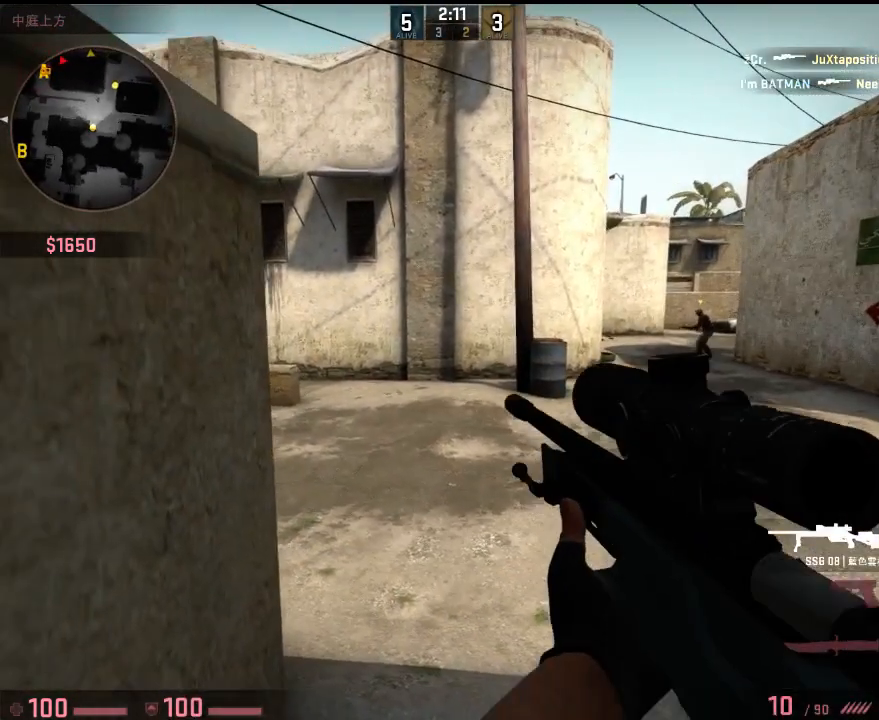
{"keys": ["d"], "events": [[16, "a", "down"], [33, "a", "up"], [284, "d", "down"], [367, "d", "up"], [451, "d", "down"]]}
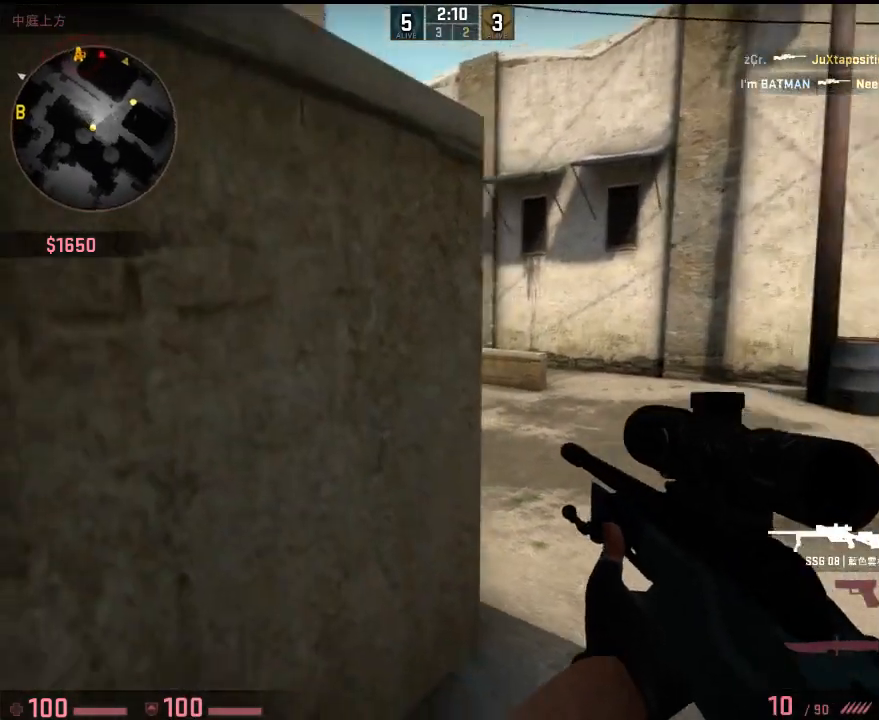
{"keys": ["d"], "events": [[267, "a", "down"], [267, "d", "up"], [334, "a", "up"], [367, "d", "down"]]}
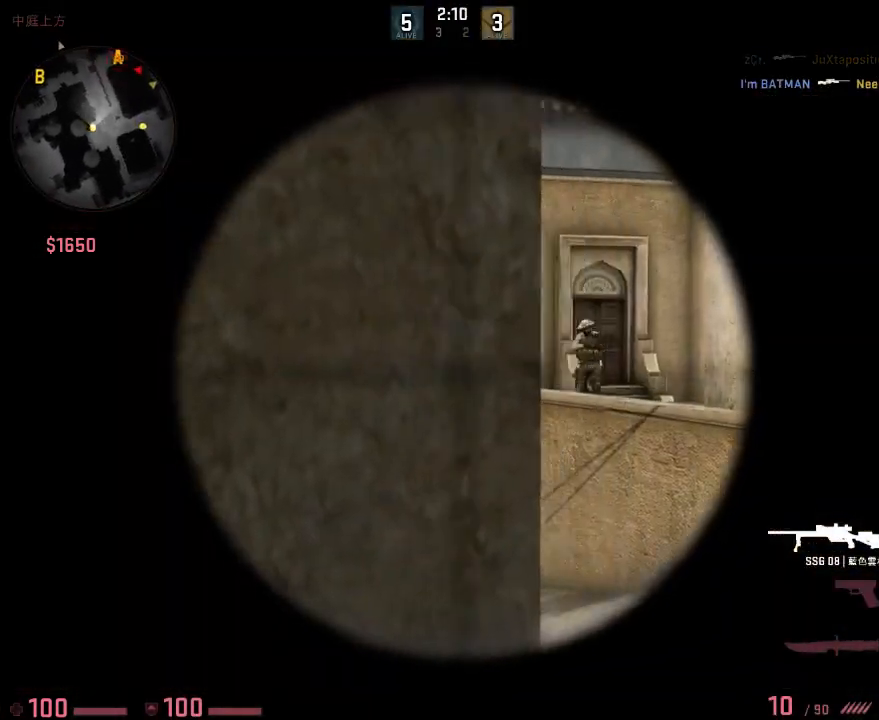
{"keys": ["shift"], "events": [[51, "shift", "down"], [184, "d", "up"], [318, "a", "down"], [468, "a", "up"]]}